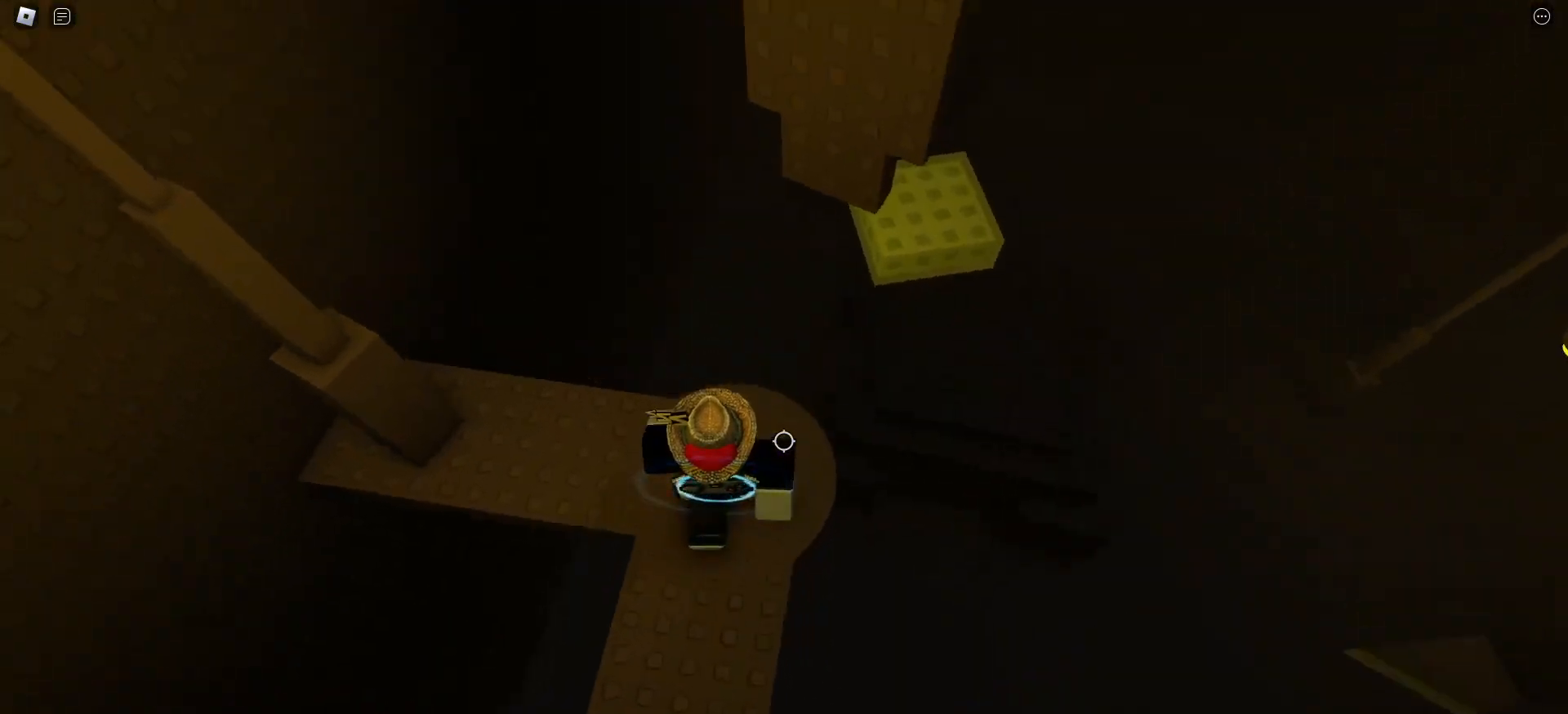
Gameplay with keyboard and mouse; each line is a JSON object with the keys and mouse buttons held at the frame after it. "events" lists presses ("down") and releases ("up") of "a", "ctrl", "d", "e", "f", "q", "r", "s", "shift", "space", "tab", "w", "mouse_left", "mouse_right", "mouse_mb4" and "mouse_mb5" between this image and that frame as [ms after this image, input, new state], when the widget could be followed in between. "mouse_left", "mouse_right", "mouse_mb4", "mouse_mb5" = the "left", "right", "mb4", "mb5" buttons of the "mouse" list. No other keys are recorded. Mouse movement is not recorded. Not read: mouse_wheel.
{"keys": ["d"], "mouse": [], "events": [[50, "w", "up"], [100, "d", "up"], [417, "d", "down"]]}
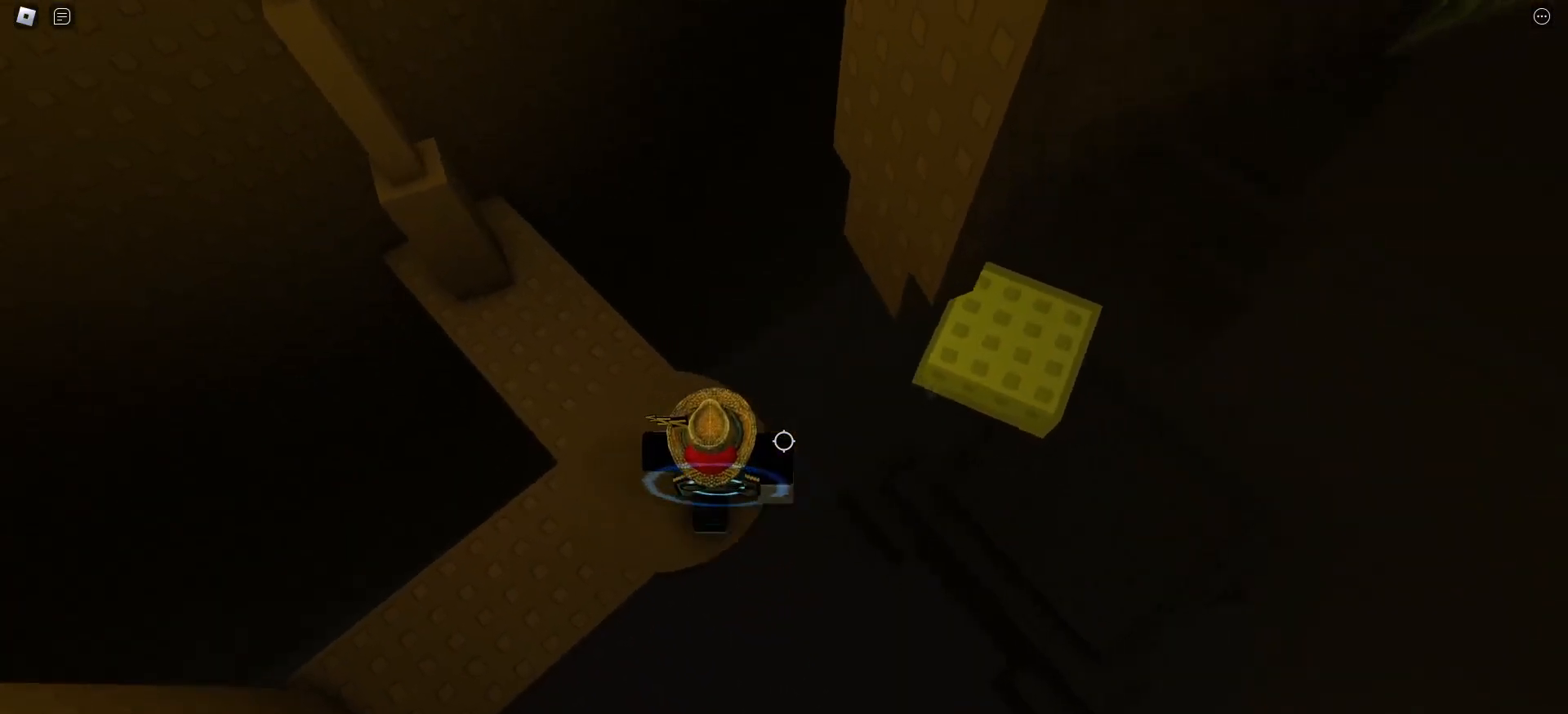
{"keys": ["d"], "mouse": [], "events": [[100, "space", "down"], [250, "space", "up"]]}
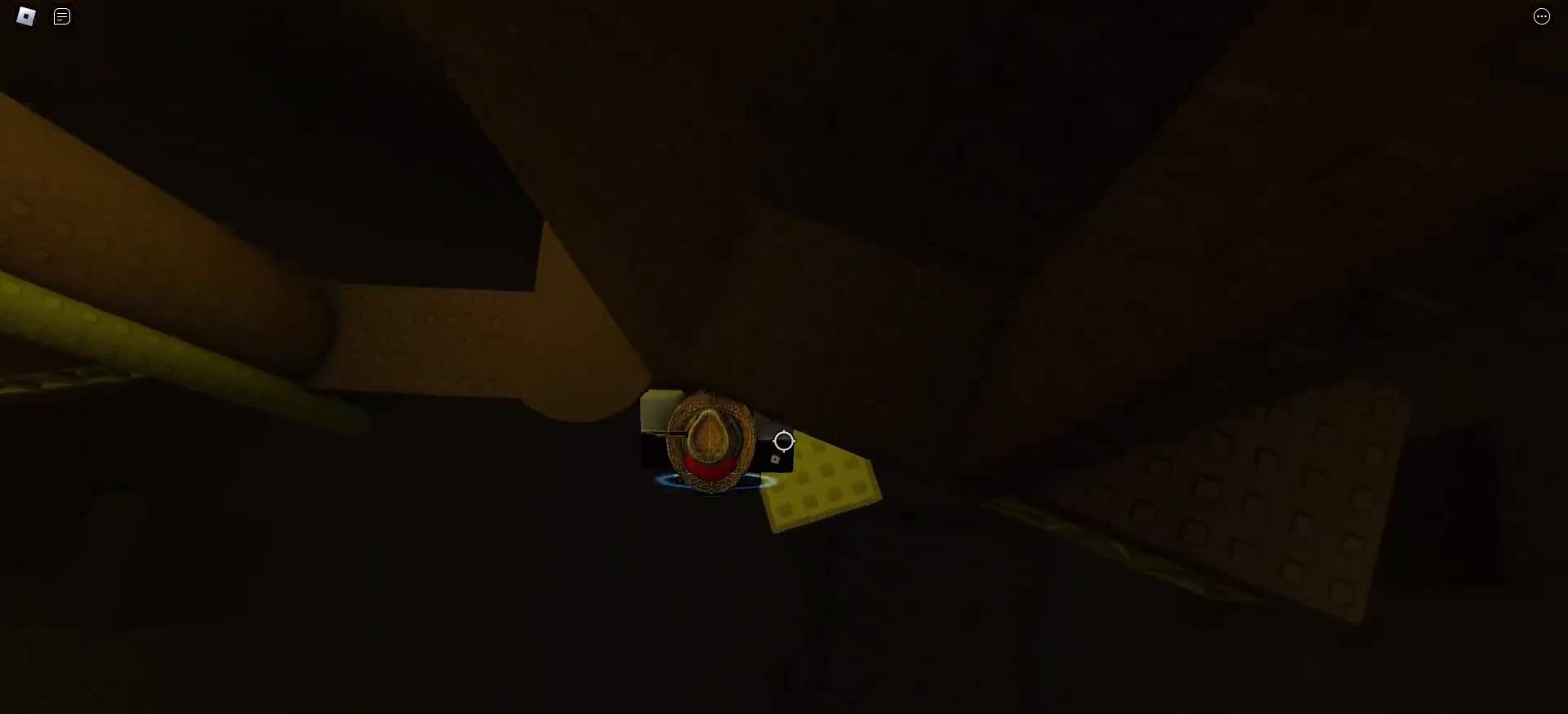
{"keys": ["d", "w"], "mouse": [], "events": [[200, "space", "down"], [300, "space", "up"], [433, "w", "down"]]}
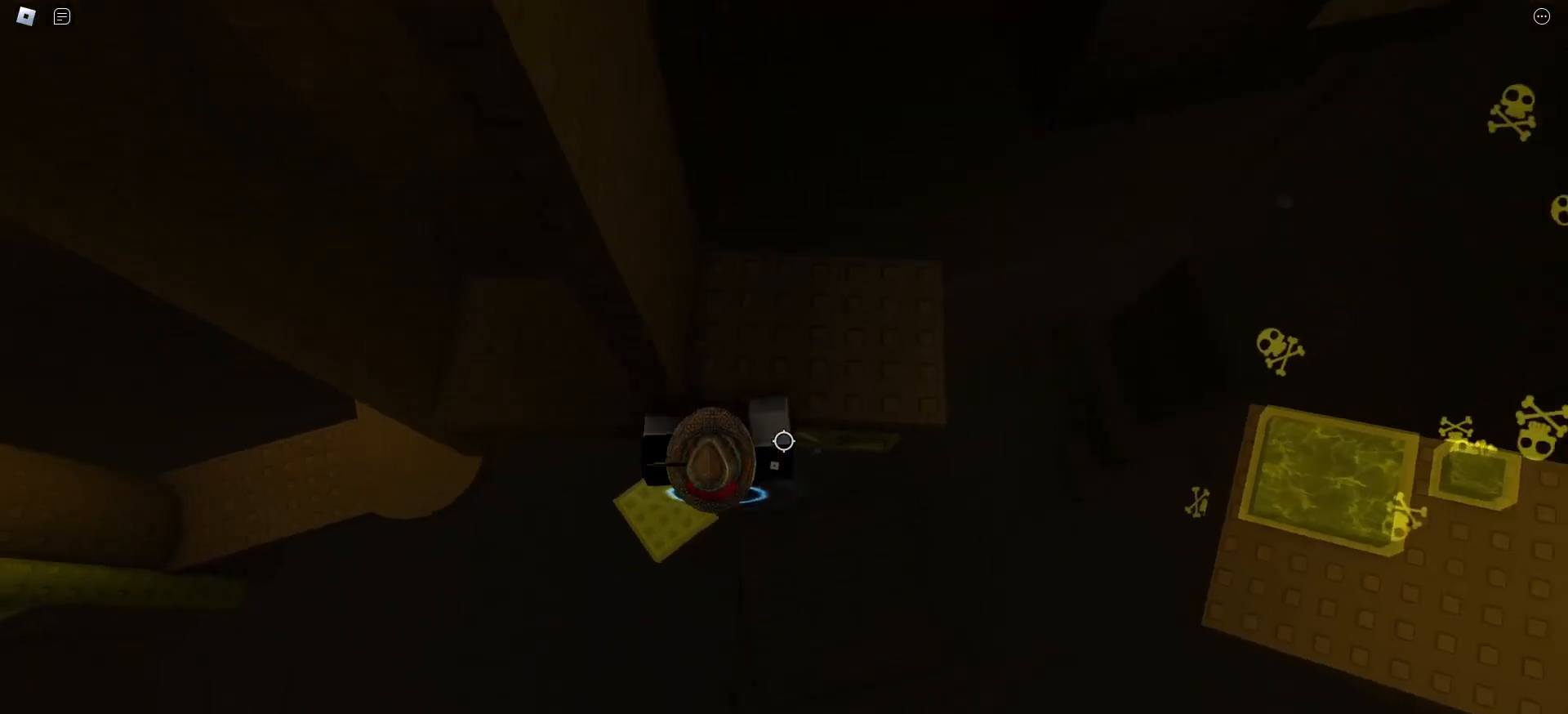
{"keys": ["d", "w"], "mouse": [], "events": []}
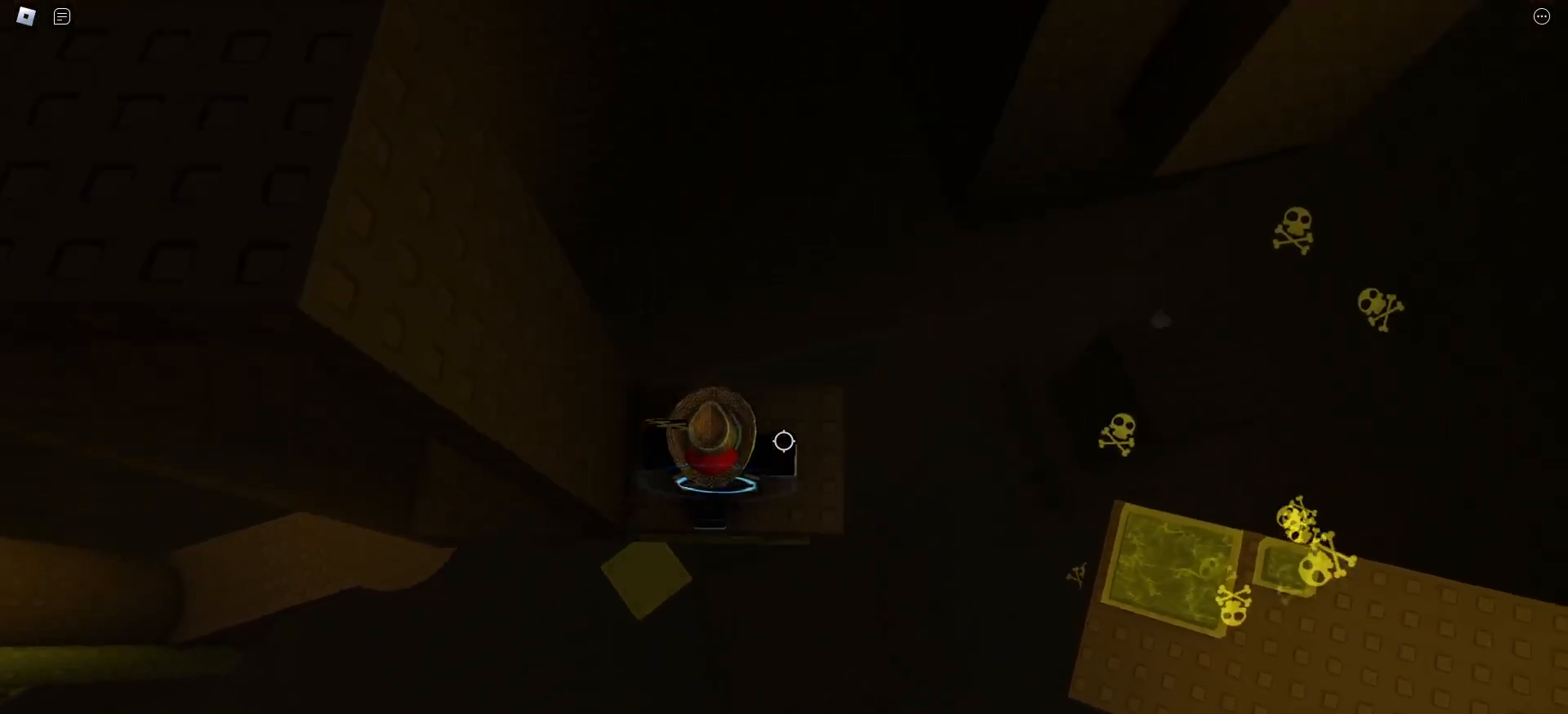
{"keys": ["space", "w"], "mouse": [], "events": [[17, "d", "up"], [17, "w", "up"], [233, "w", "down"], [450, "space", "down"]]}
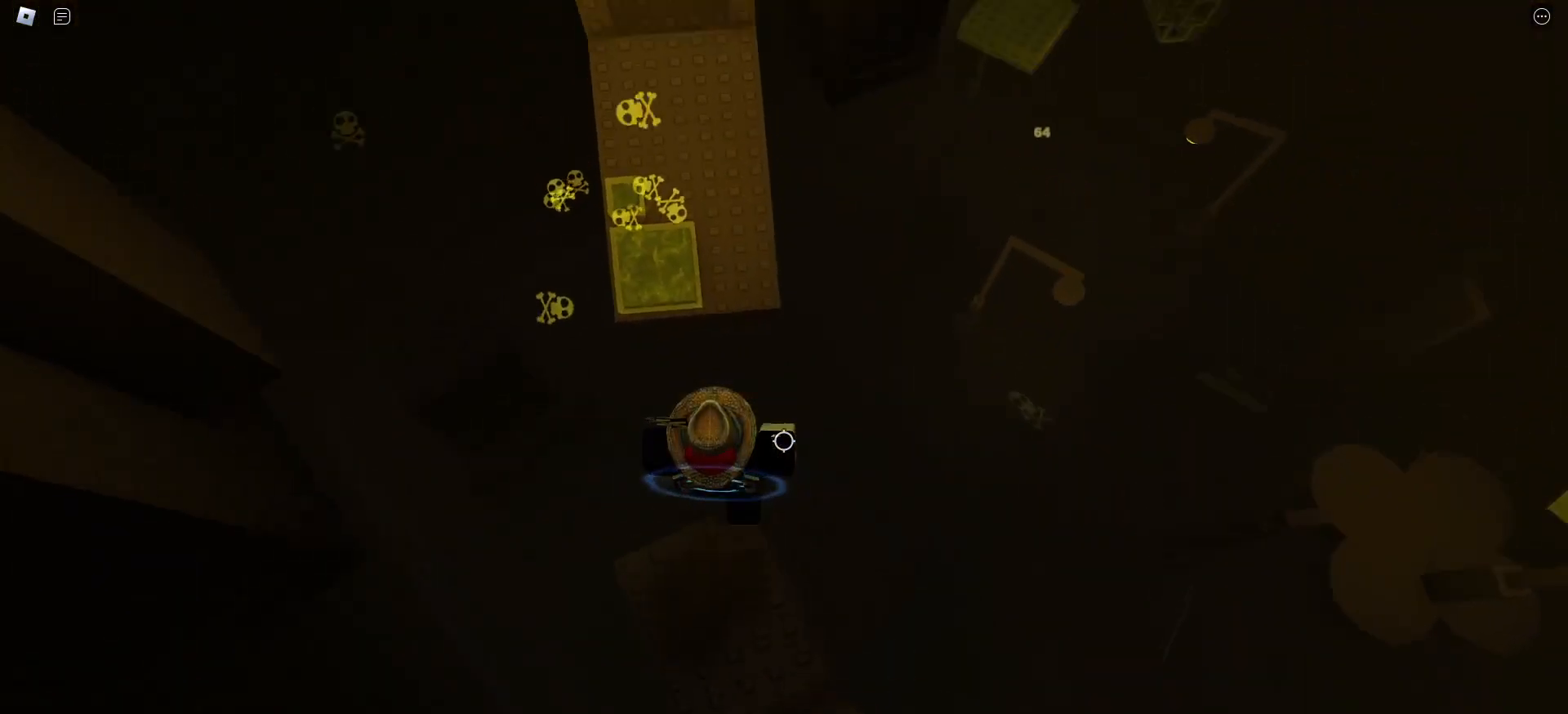
{"keys": ["w"], "mouse": [], "events": [[67, "space", "up"]]}
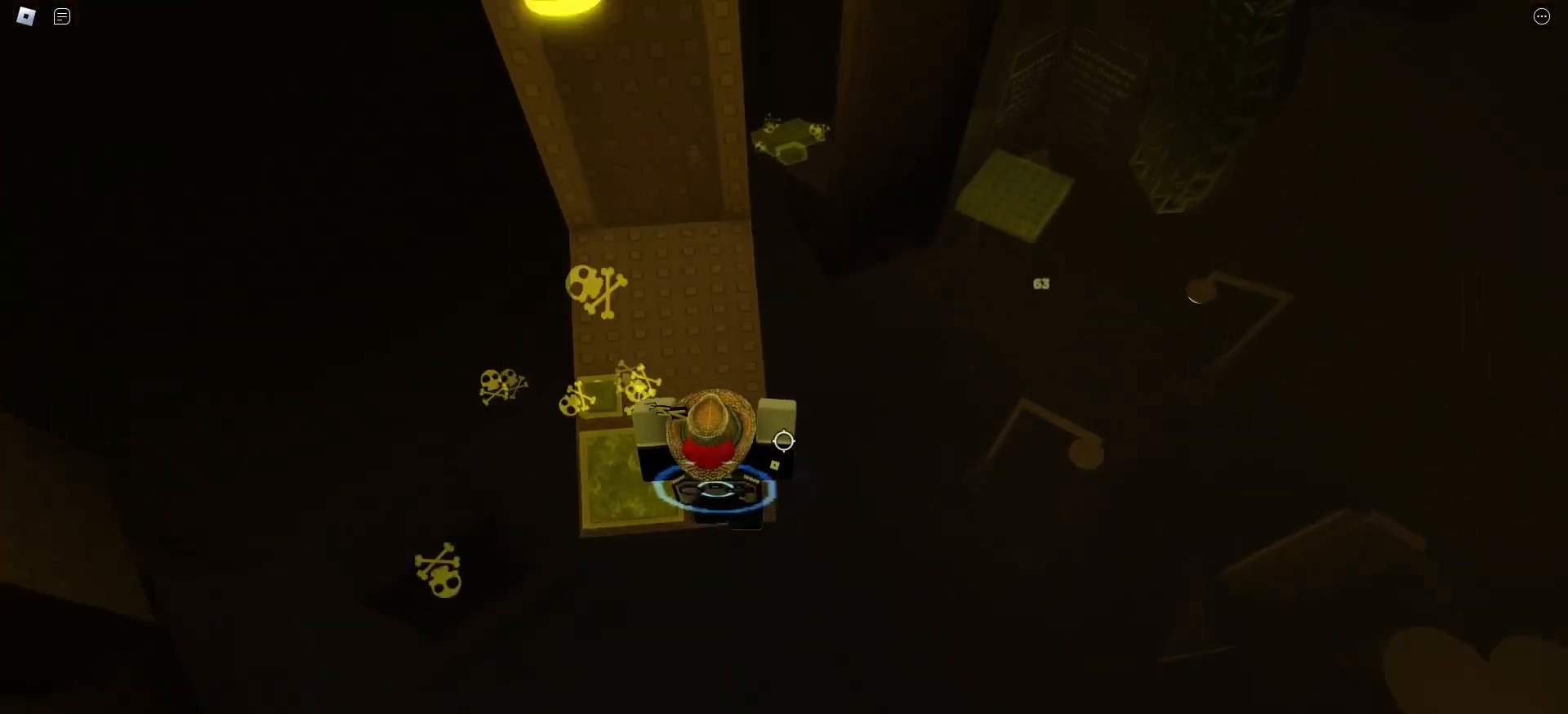
{"keys": ["w"], "mouse": [], "events": []}
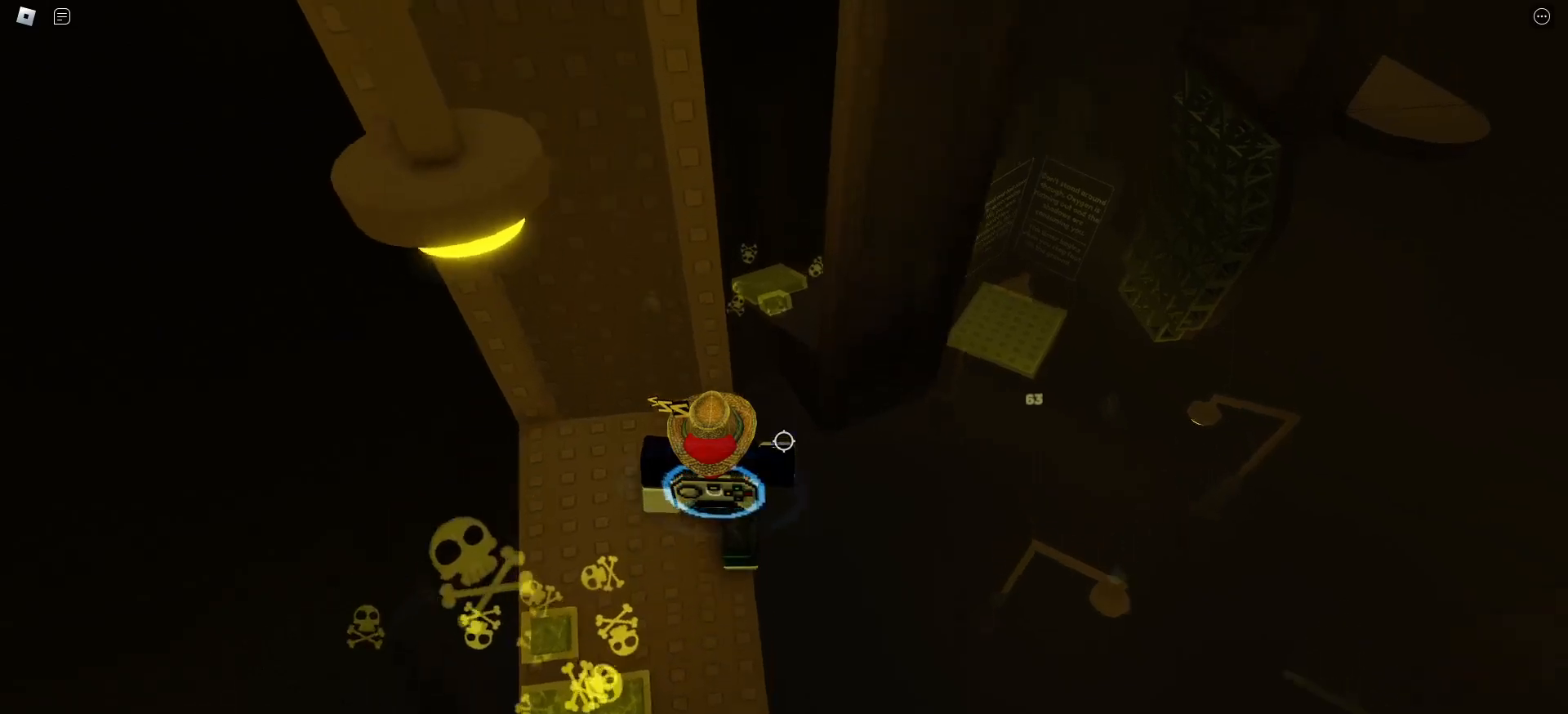
{"keys": ["d"], "mouse": [], "events": [[200, "w", "up"], [433, "d", "down"]]}
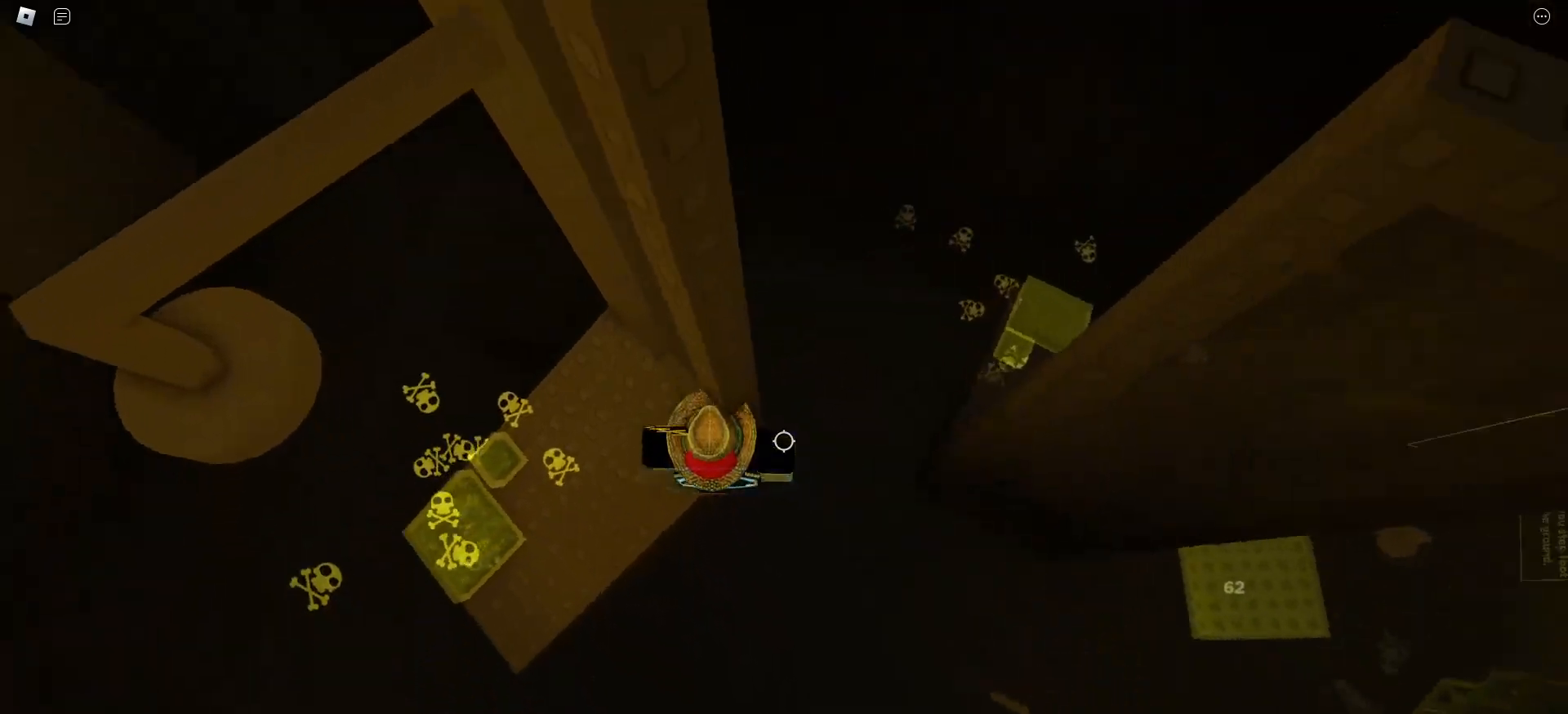
{"keys": ["d"], "mouse": [], "events": [[67, "space", "down"], [200, "space", "up"]]}
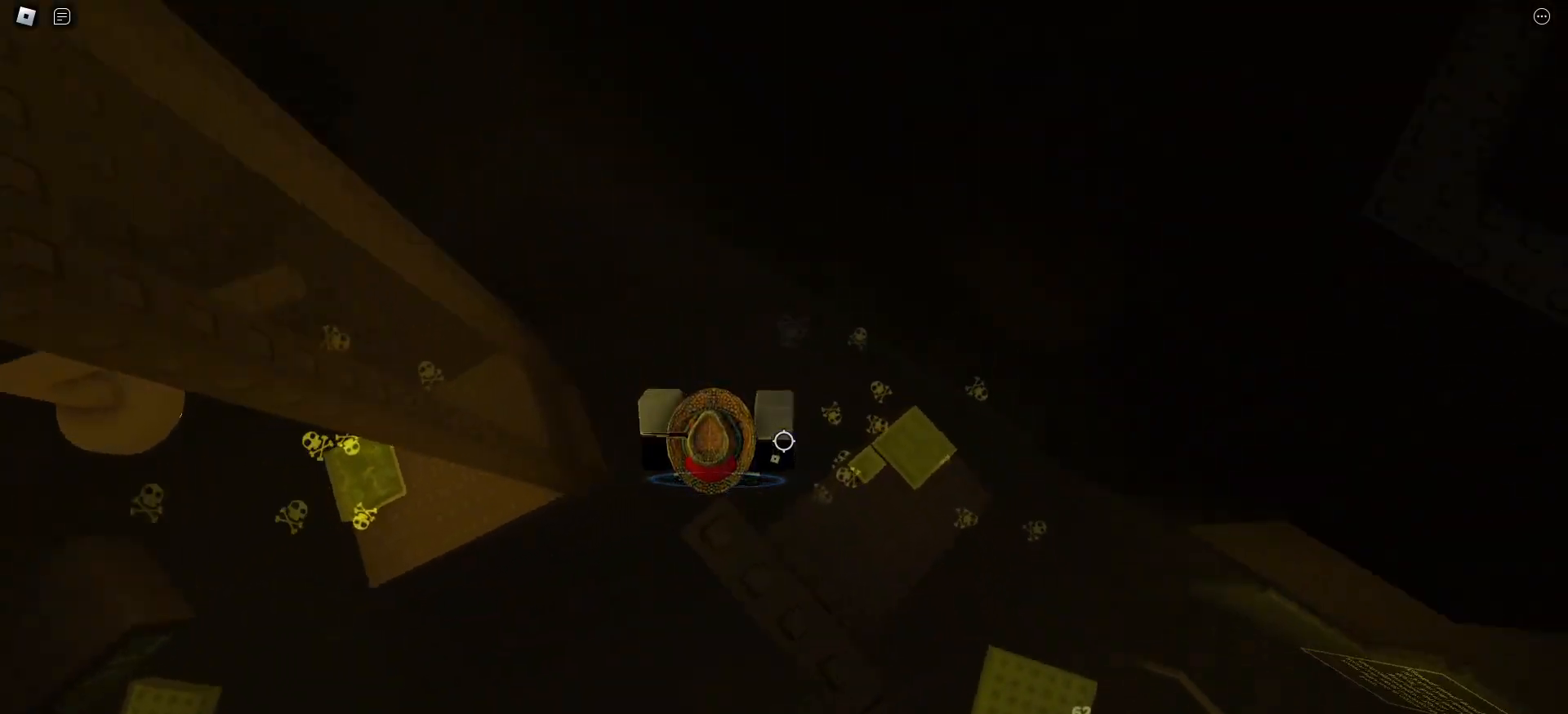
{"keys": [], "mouse": [], "events": [[217, "w", "down"], [267, "d", "up"], [400, "w", "up"]]}
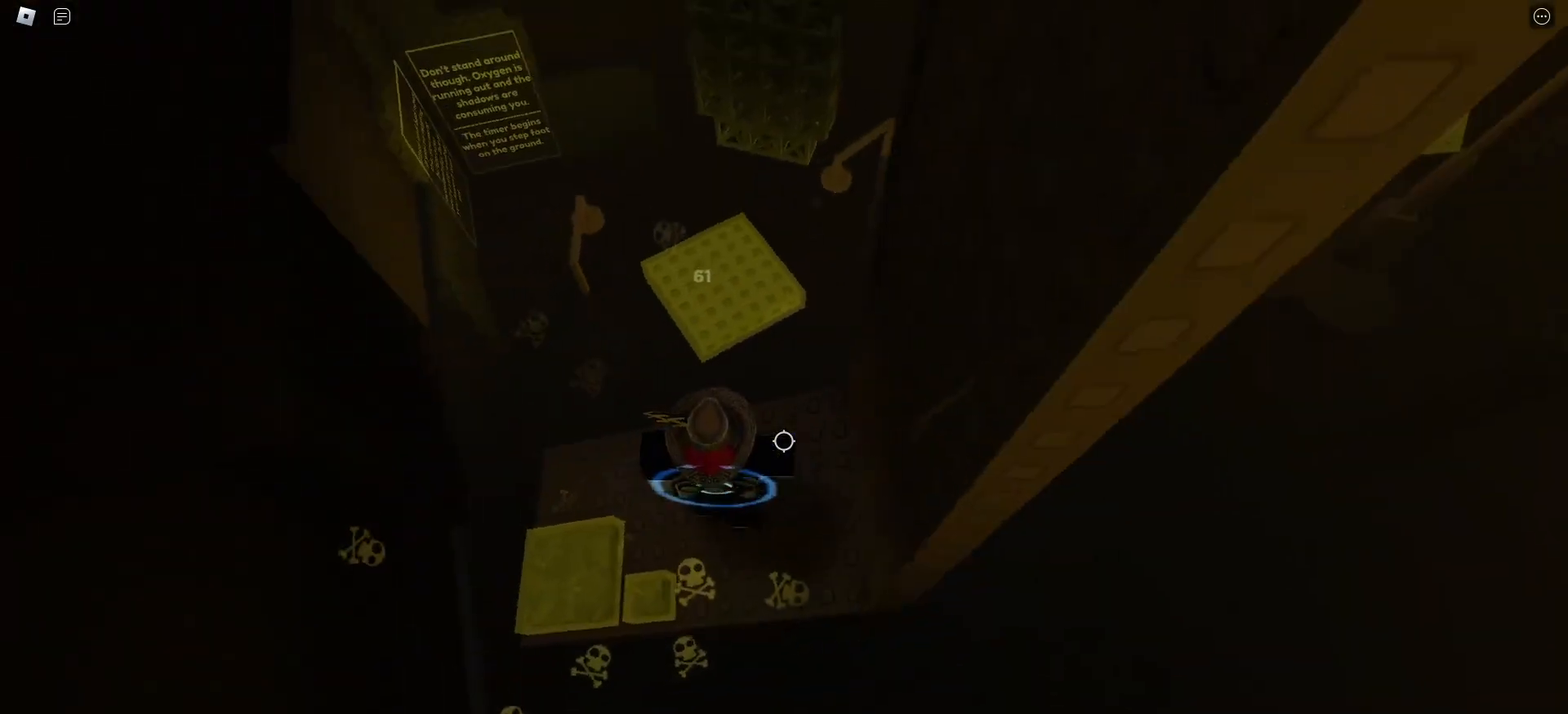
{"keys": [], "mouse": [], "events": []}
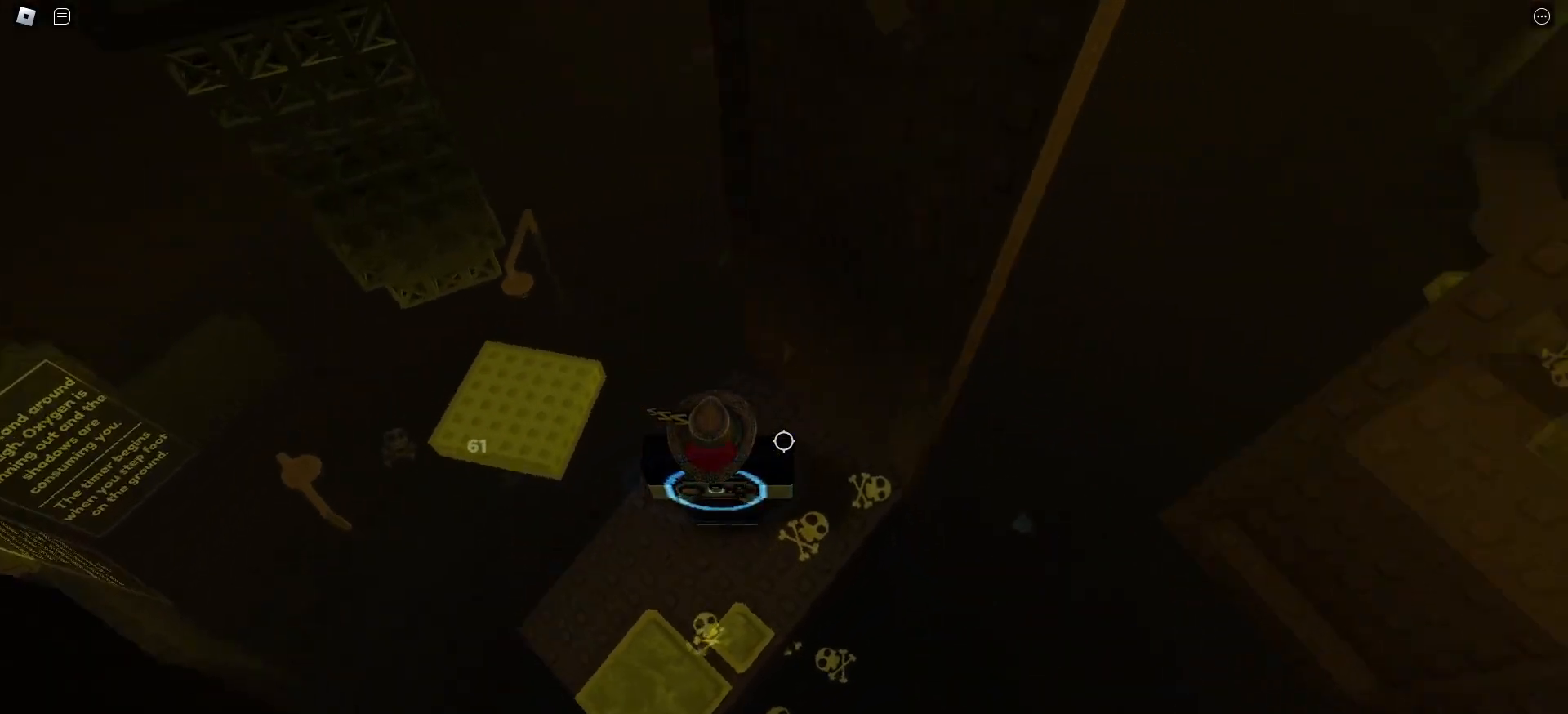
{"keys": ["a"], "mouse": [], "events": [[50, "a", "down"], [300, "space", "down"], [400, "space", "up"]]}
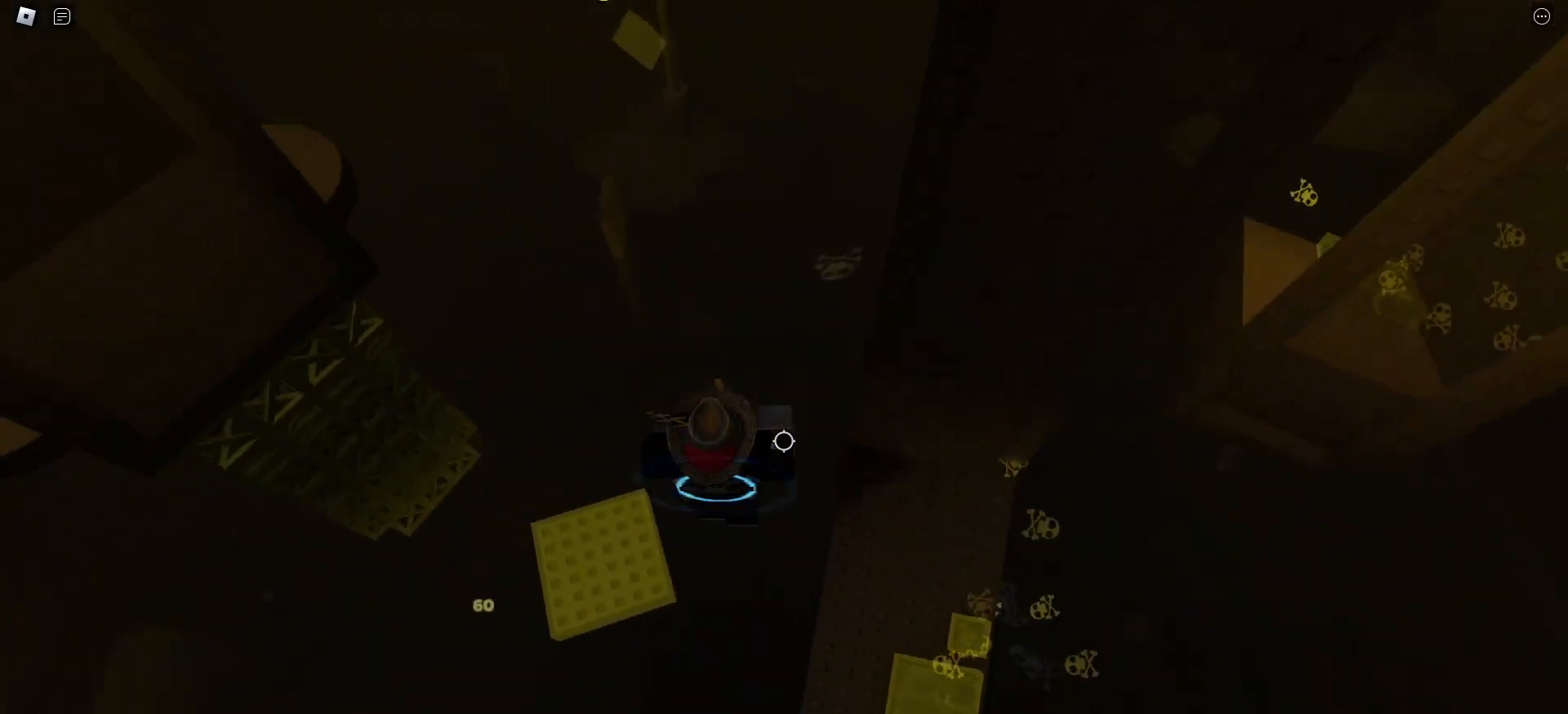
{"keys": ["w"], "mouse": [], "events": [[133, "w", "down"], [417, "a", "up"]]}
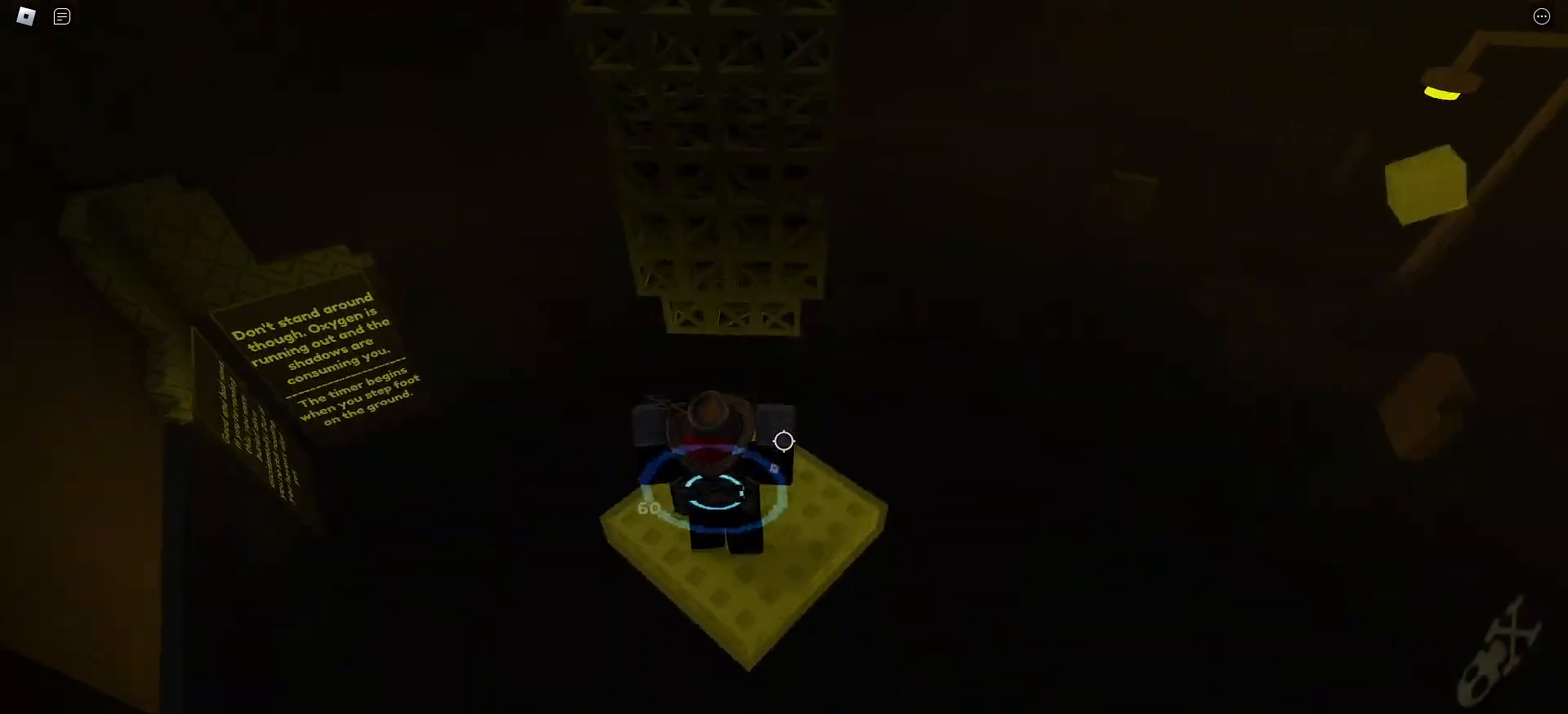
{"keys": ["w"], "mouse": [], "events": [[100, "space", "down"], [300, "space", "up"]]}
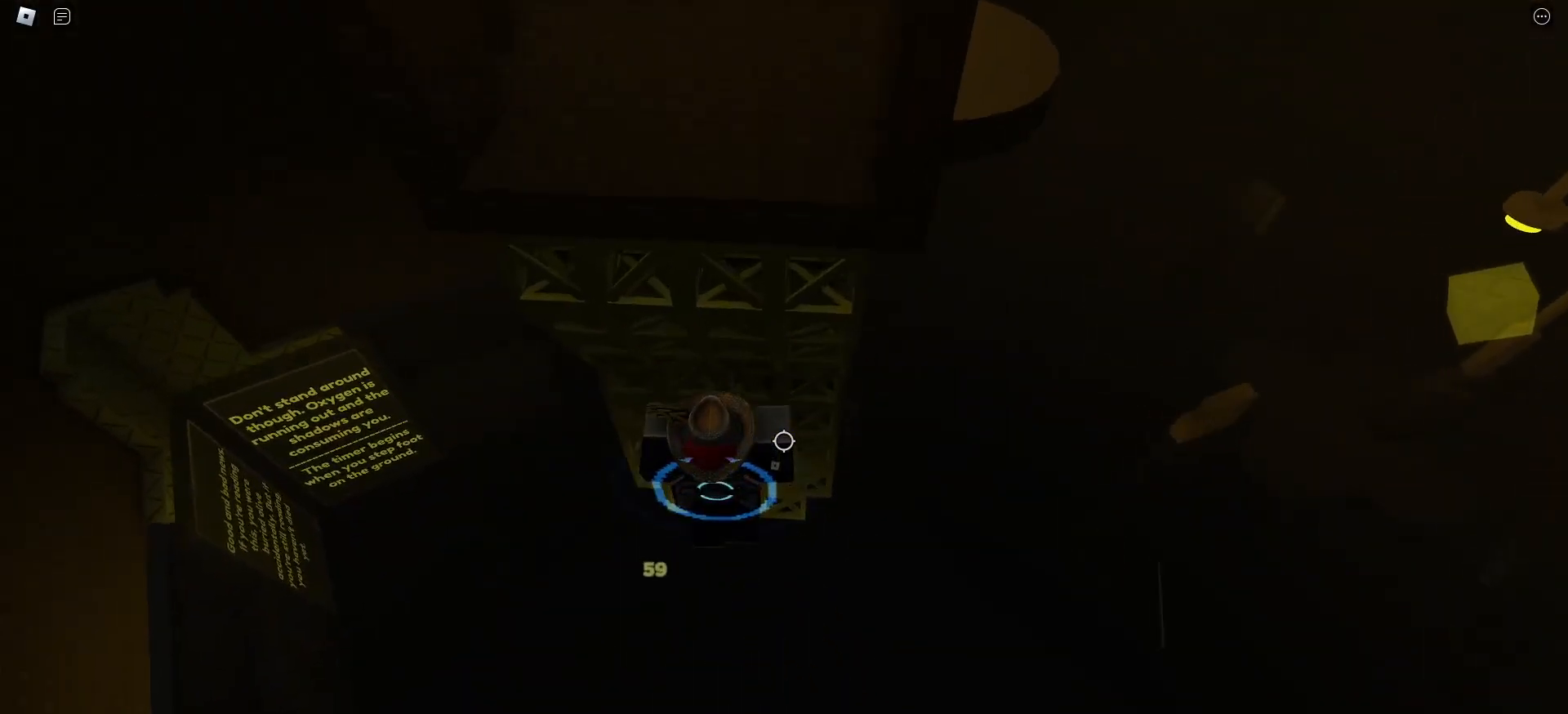
{"keys": ["w"], "mouse": [], "events": []}
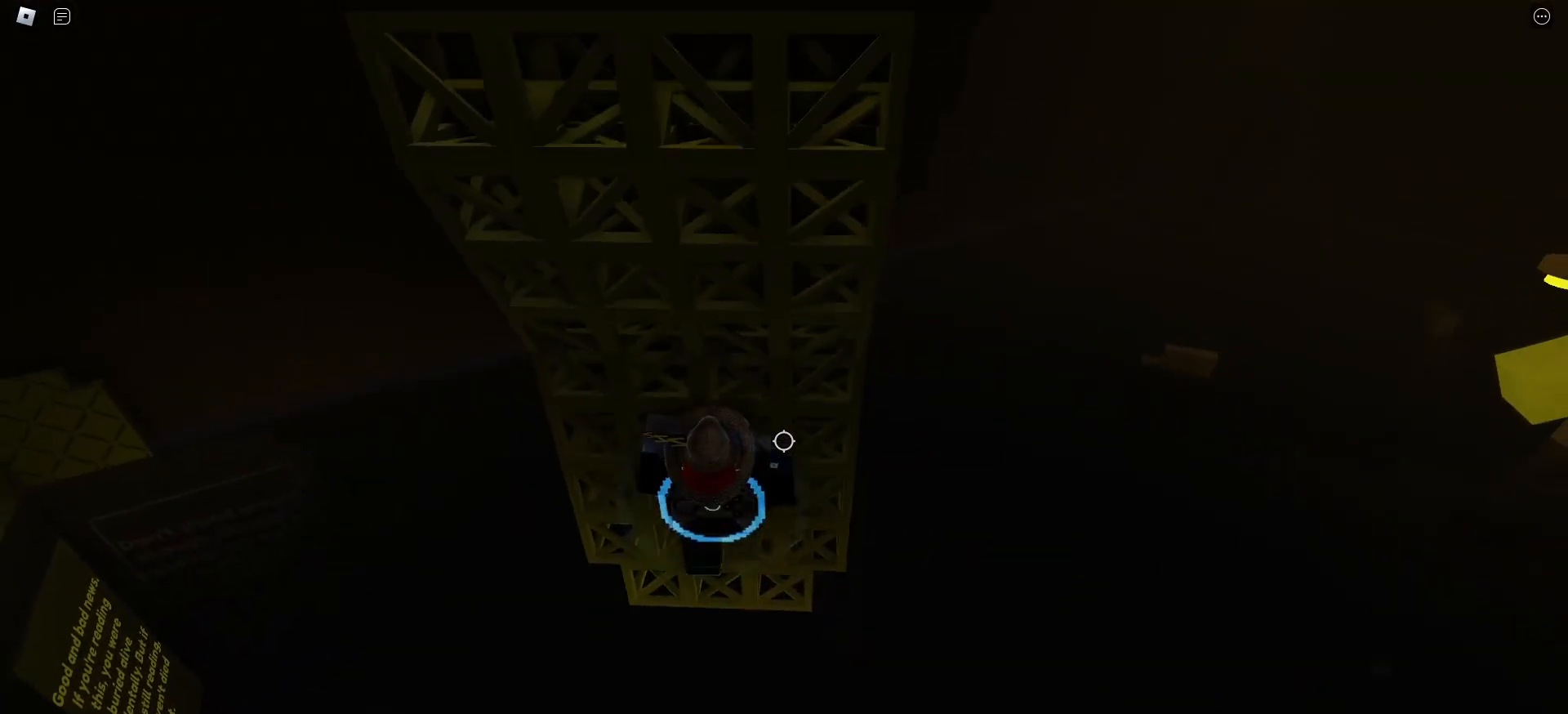
{"keys": ["w"], "mouse": [], "events": []}
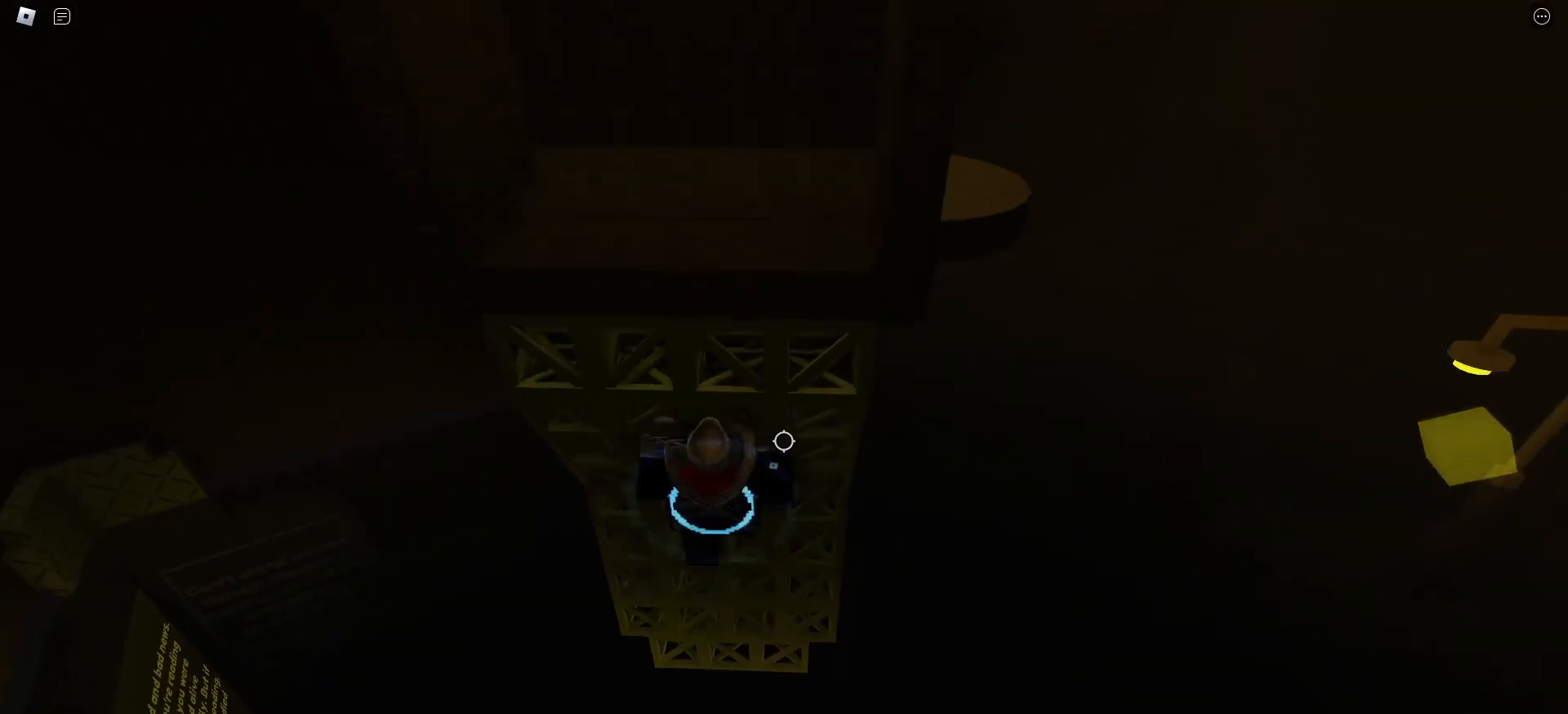
{"keys": ["w"], "mouse": [], "events": []}
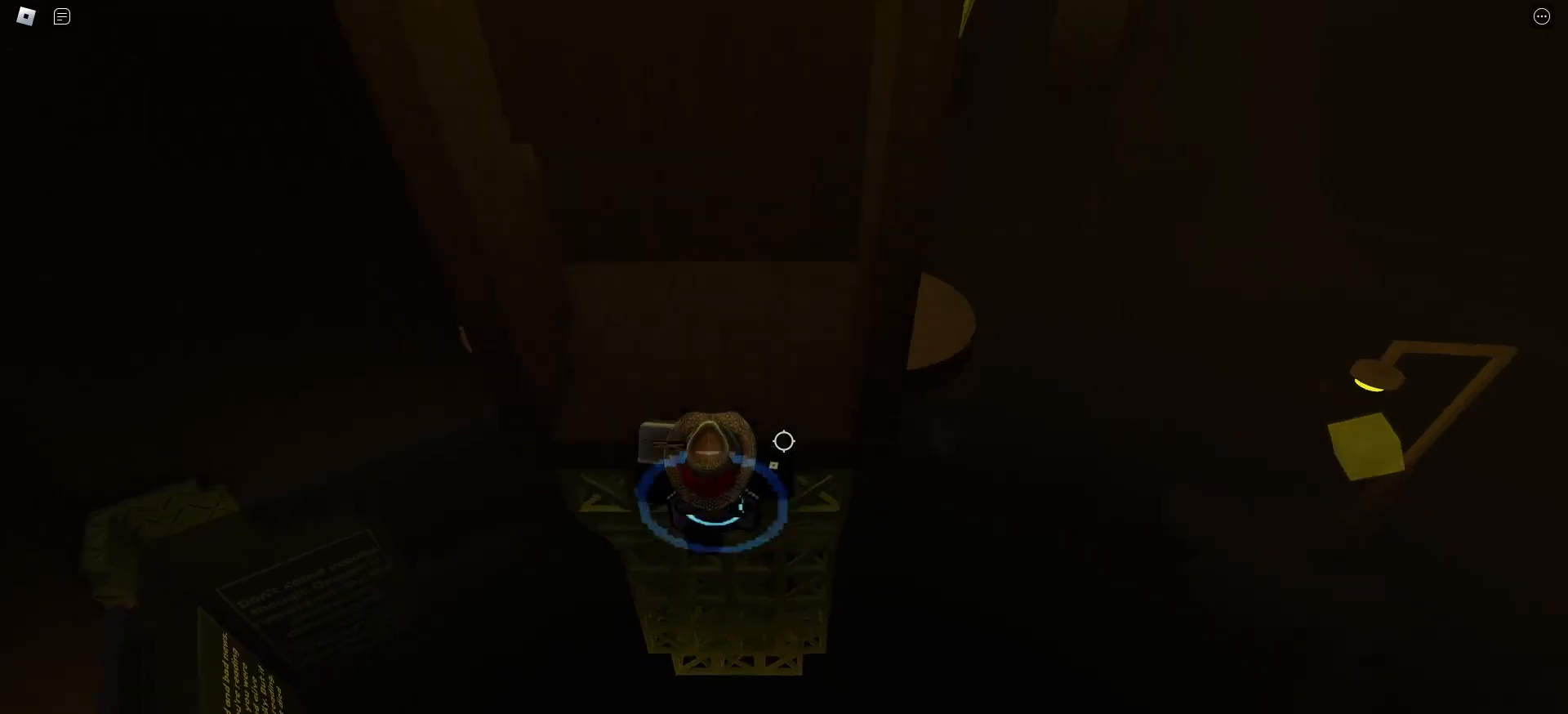
{"keys": ["d", "w"], "mouse": [], "events": [[117, "d", "down"]]}
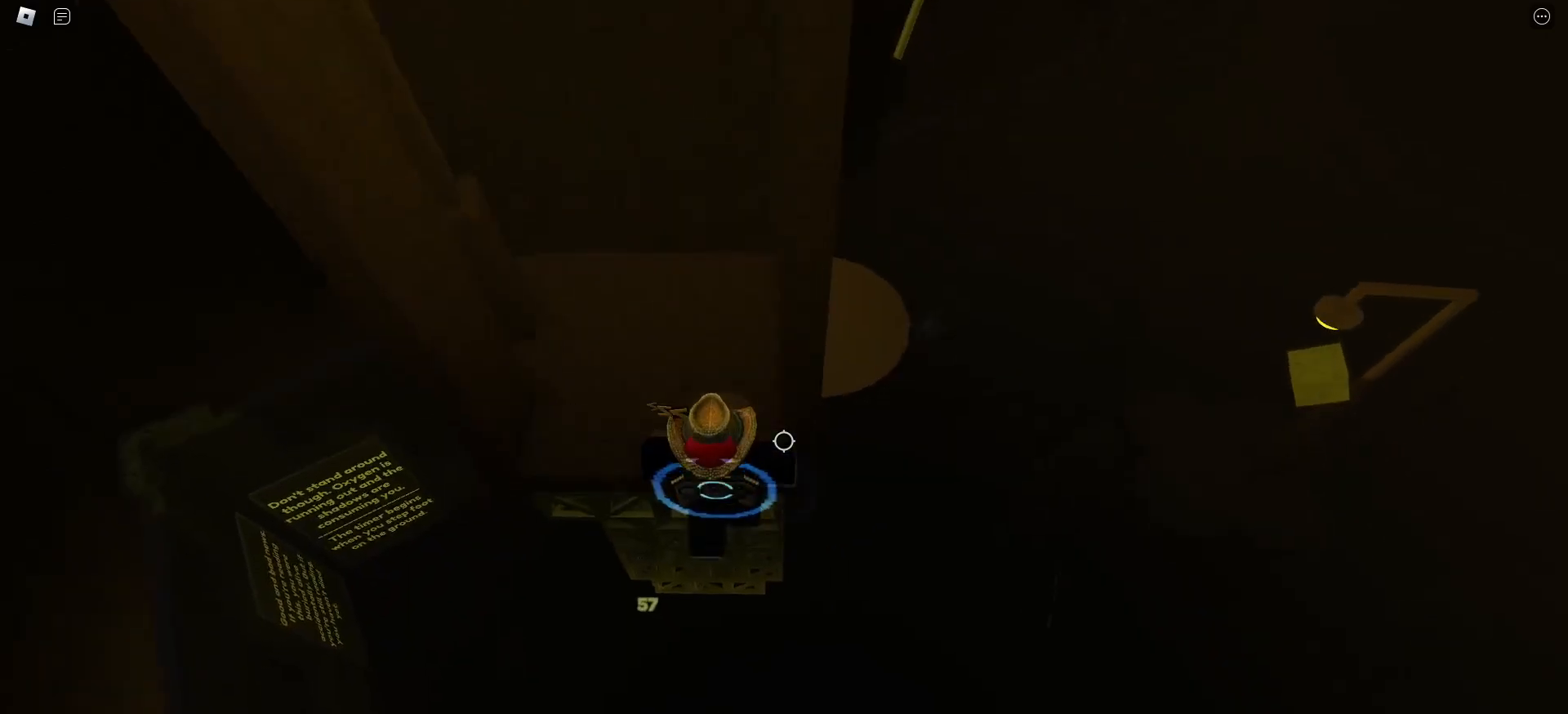
{"keys": ["d", "space"], "mouse": [], "events": [[33, "d", "up"], [67, "w", "up"], [300, "d", "down"], [300, "w", "down"], [383, "space", "down"], [383, "w", "up"]]}
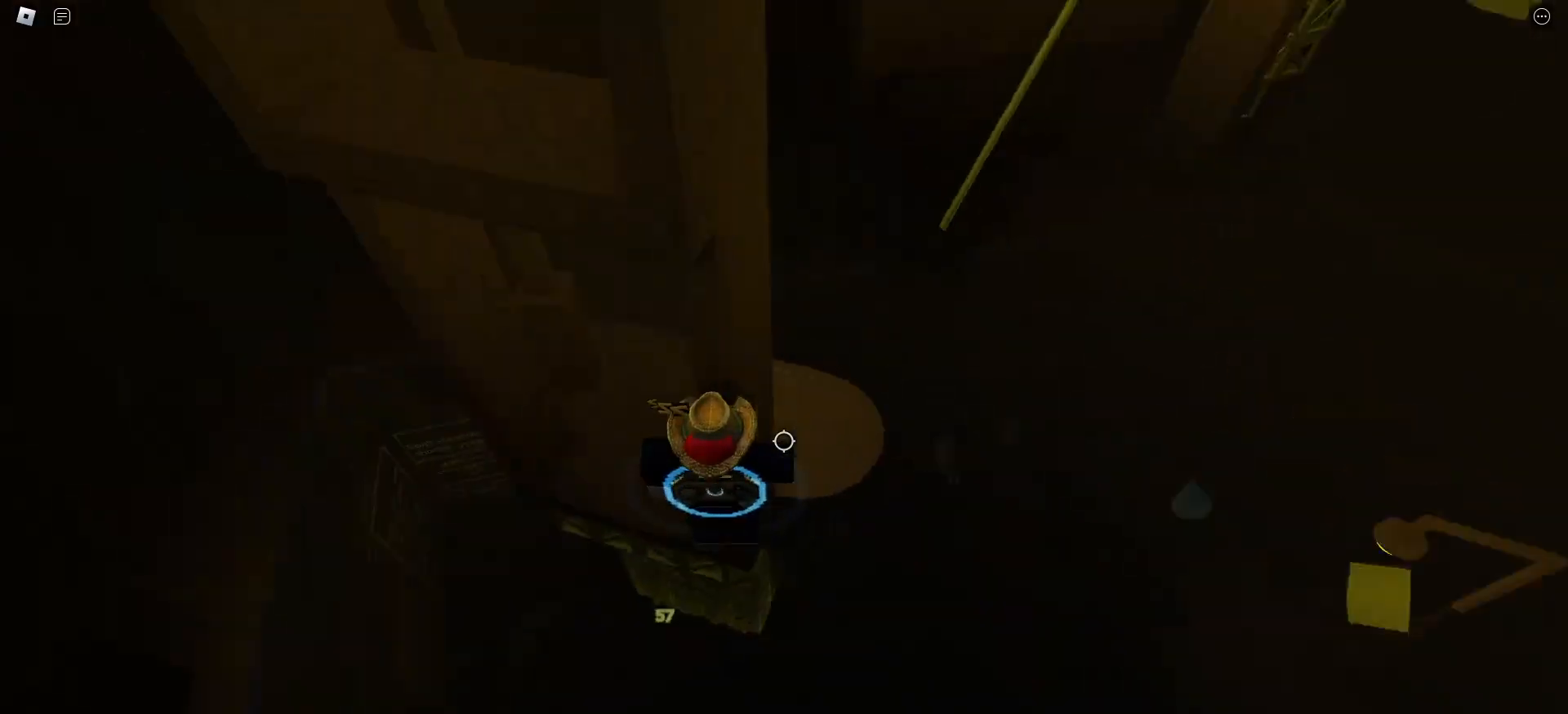
{"keys": ["w"], "mouse": [], "events": [[17, "space", "up"], [250, "w", "down"], [333, "d", "up"]]}
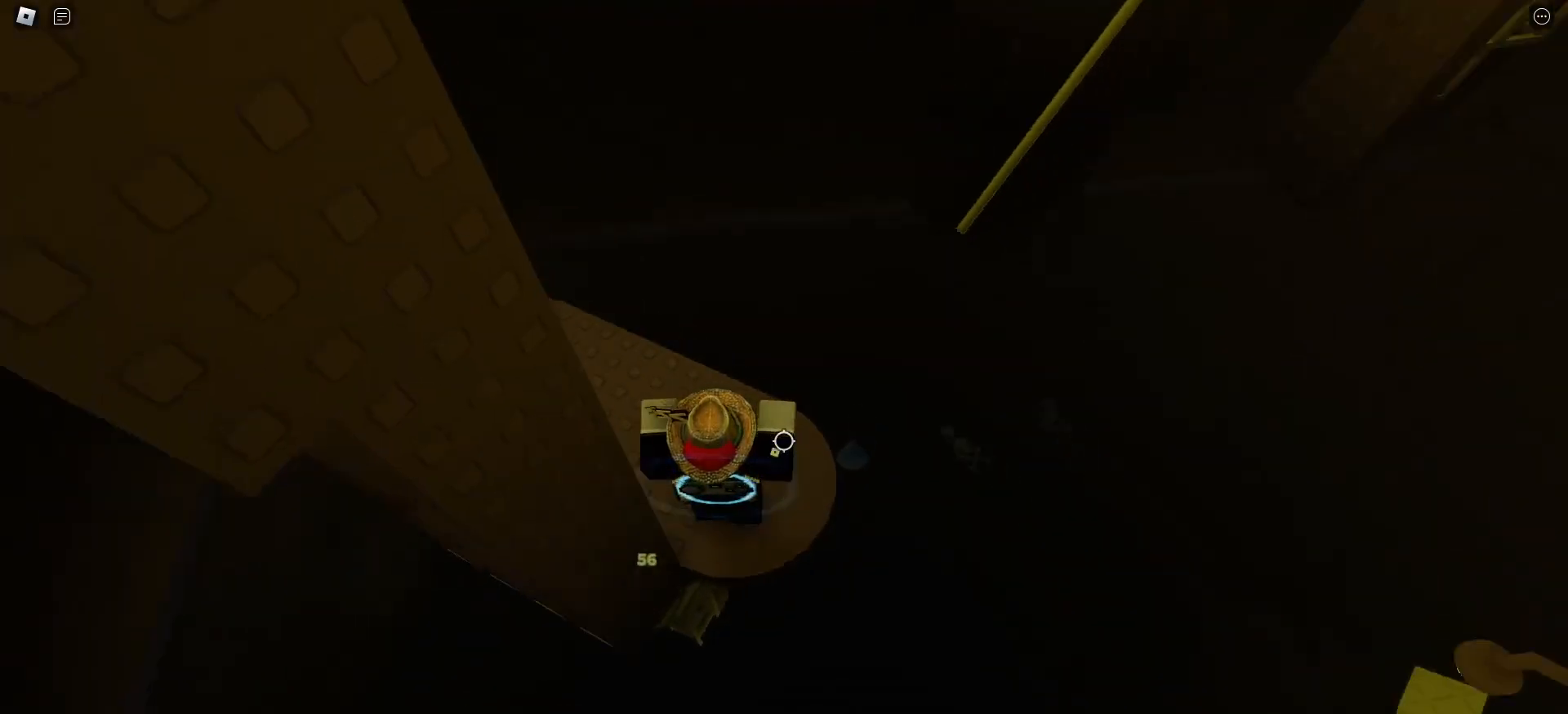
{"keys": ["w"], "mouse": [], "events": [[317, "space", "down"], [433, "space", "up"]]}
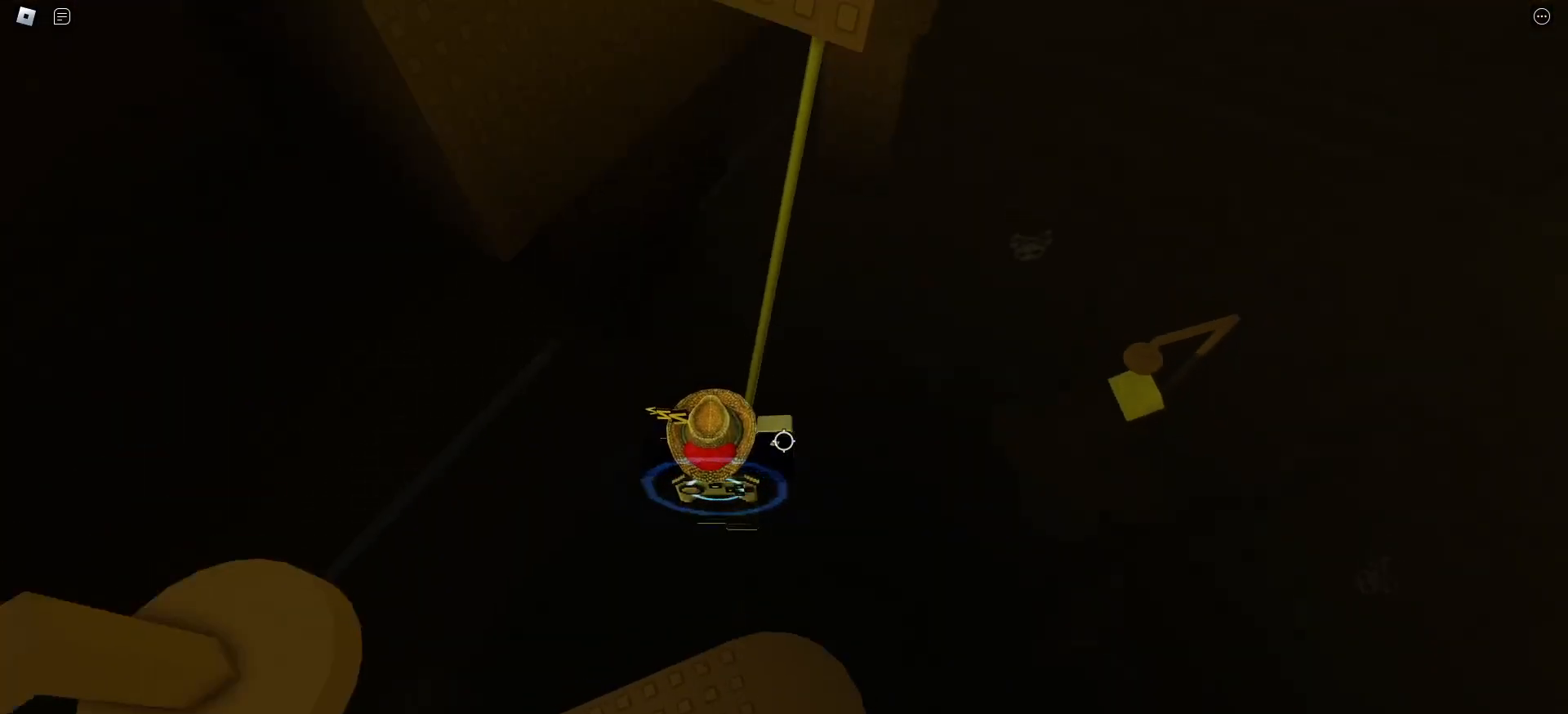
{"keys": [], "mouse": [], "events": [[450, "w", "up"]]}
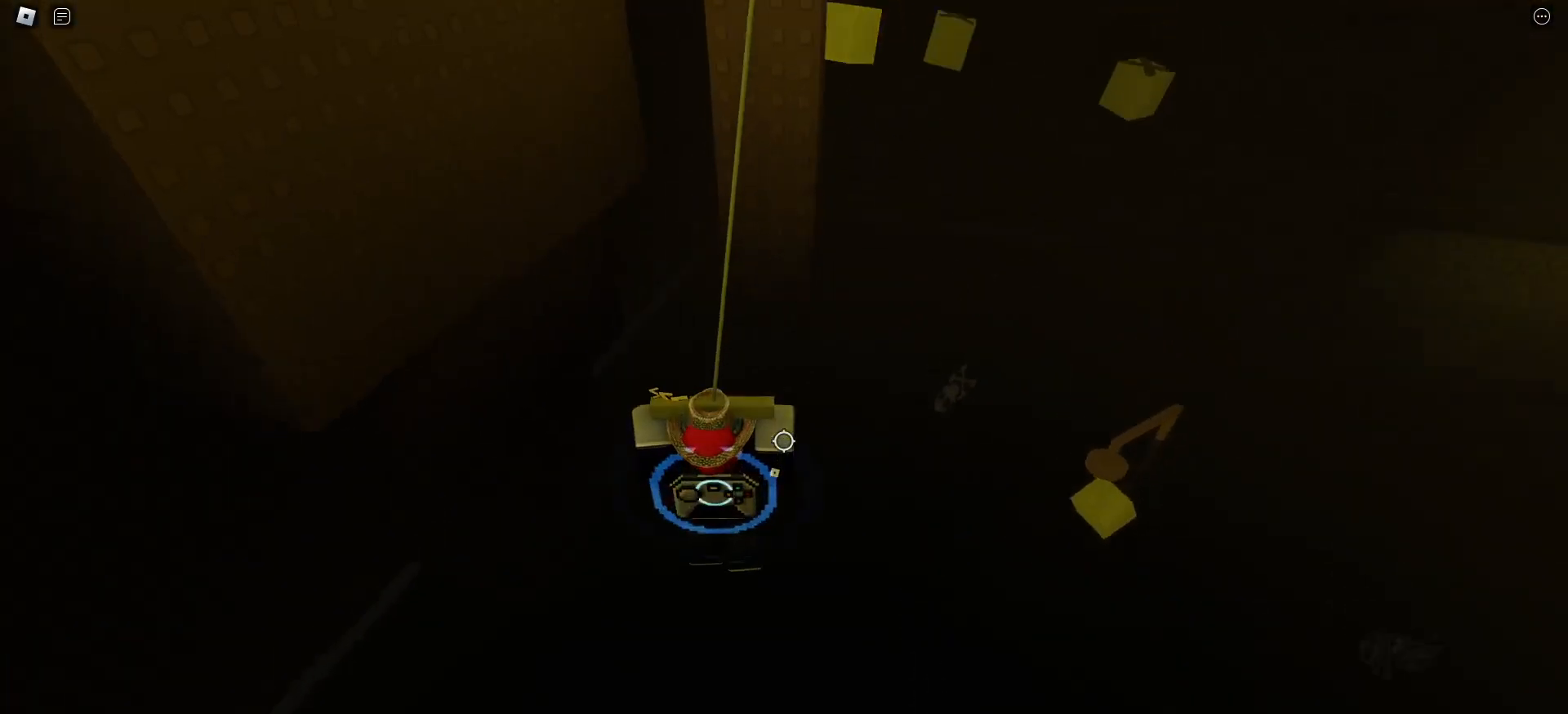
{"keys": ["d", "w"], "mouse": [], "events": [[400, "d", "down"], [450, "w", "down"]]}
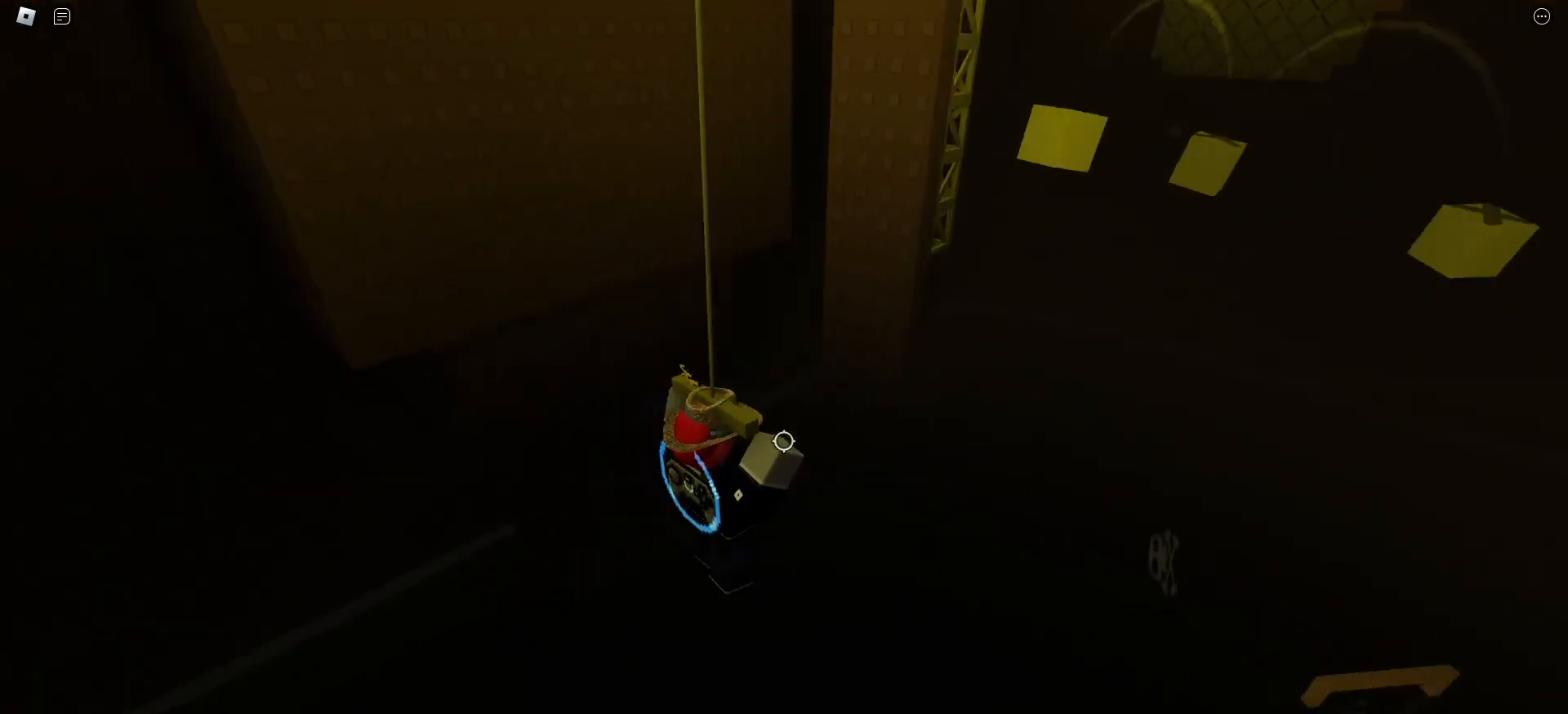
{"keys": ["d"], "mouse": [], "events": [[100, "w", "up"]]}
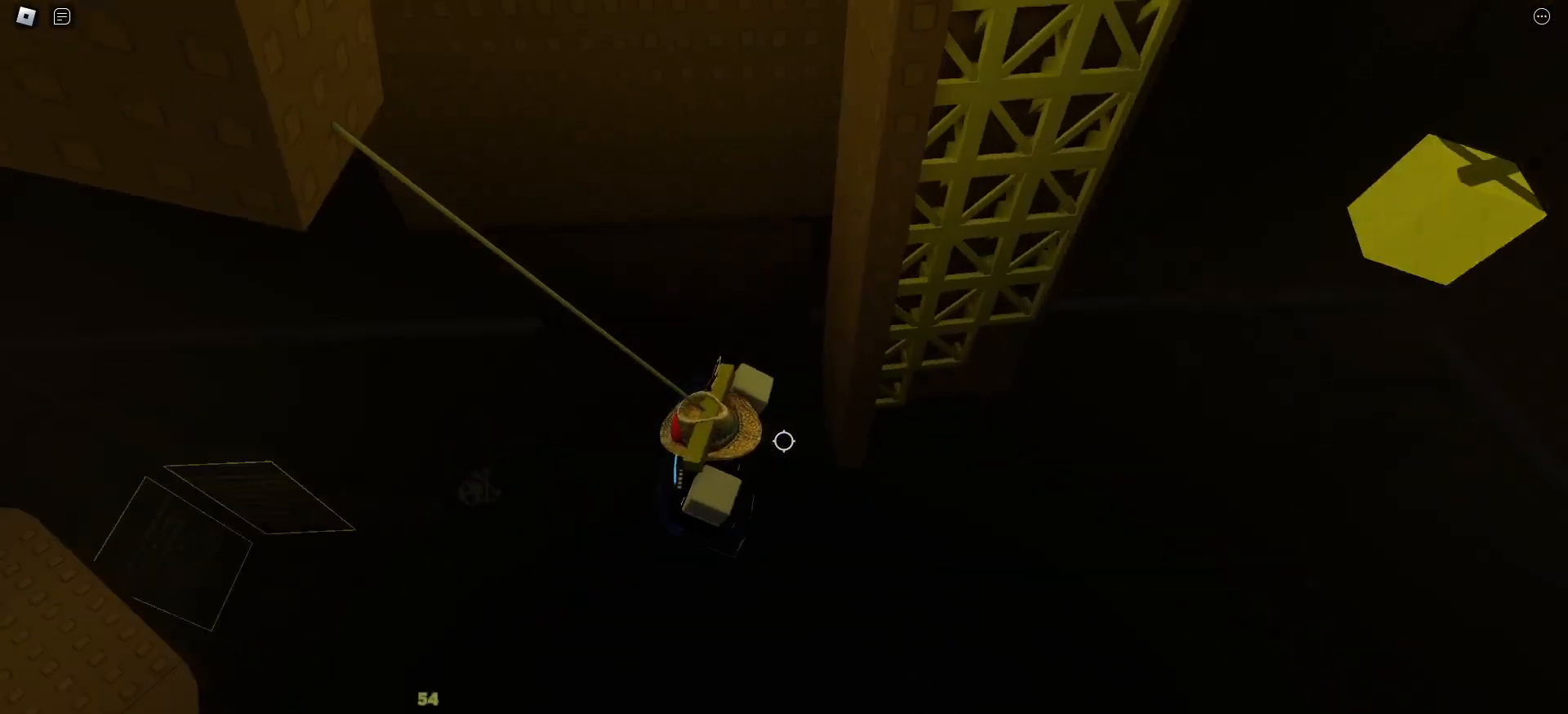
{"keys": ["d", "w"], "mouse": [], "events": [[183, "space", "down"], [300, "space", "up"], [450, "w", "down"]]}
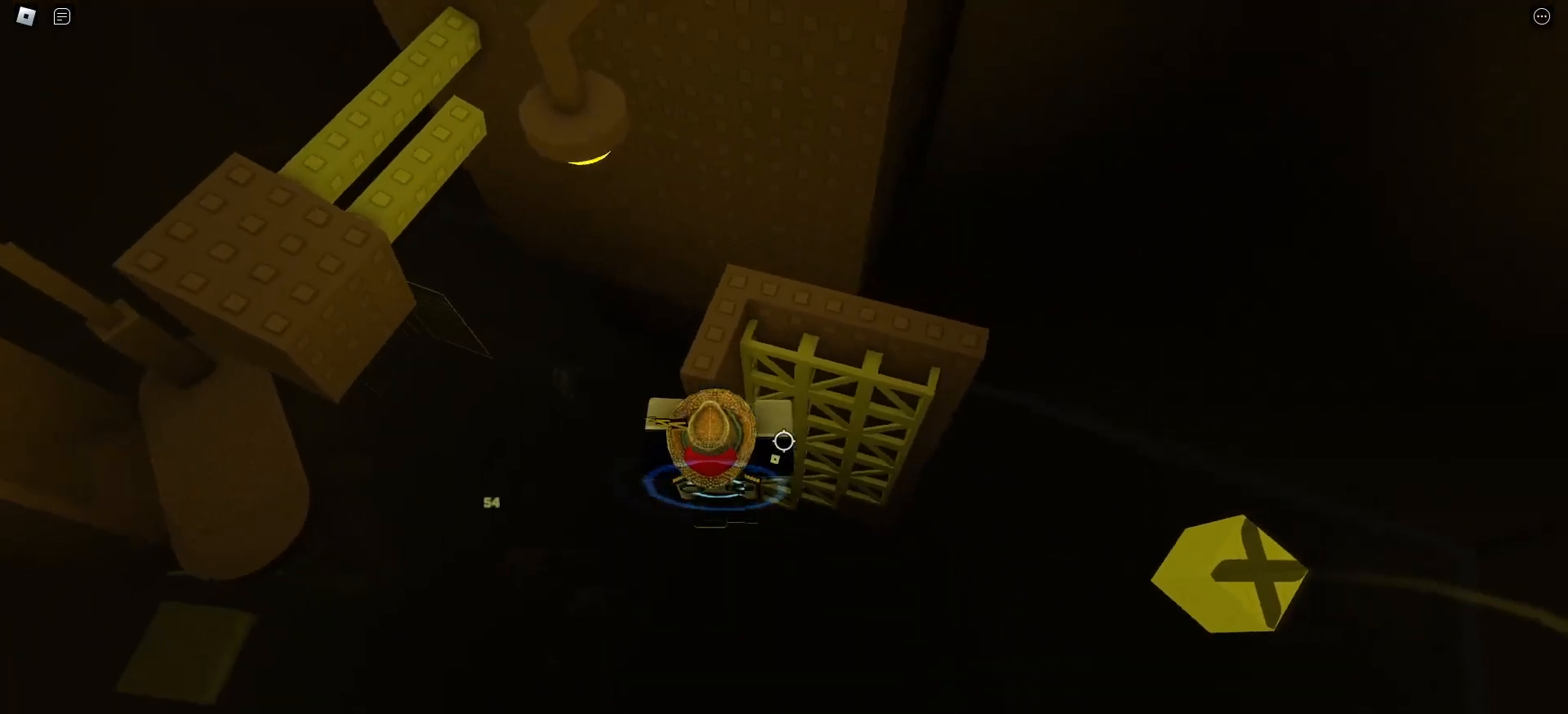
{"keys": ["d", "w"], "mouse": [], "events": []}